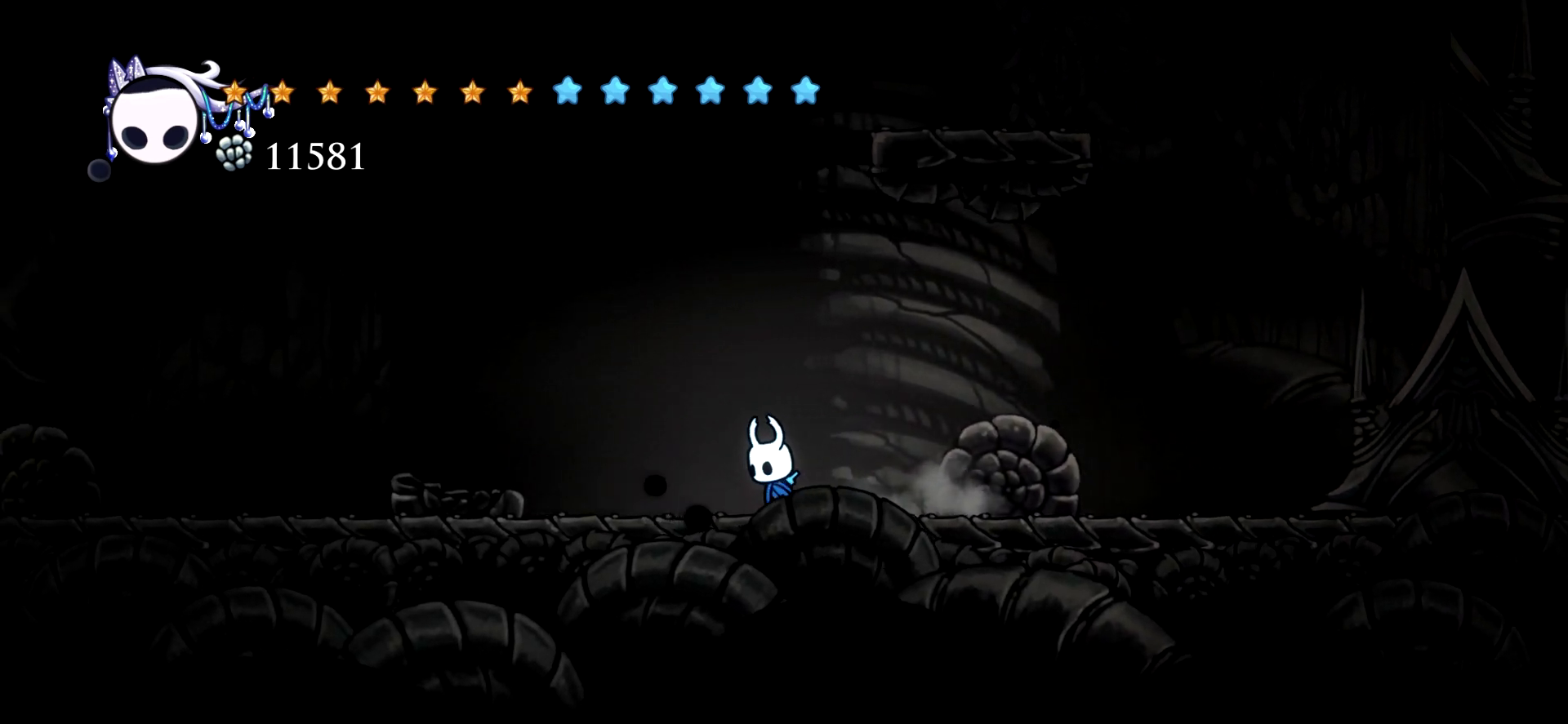
Gameplay with keyboard; each line is a JSON object with the keys held at the frame after it. "events" lists presses ("down") and releases ("up") of "a", "c", "d", "down", "e", "escape", "left", "right", "s", "space", "up", "x" and "z" between this image and that frame as [ms after this image, input, new state], when the widget could be followed in between. No other keys are recorded. Mouse input is not recorded.
{"keys": ["right", "space"], "events": [[17, "right", "down"], [50, "right", "up"], [334, "right", "down"], [384, "left", "up"], [434, "space", "down"]]}
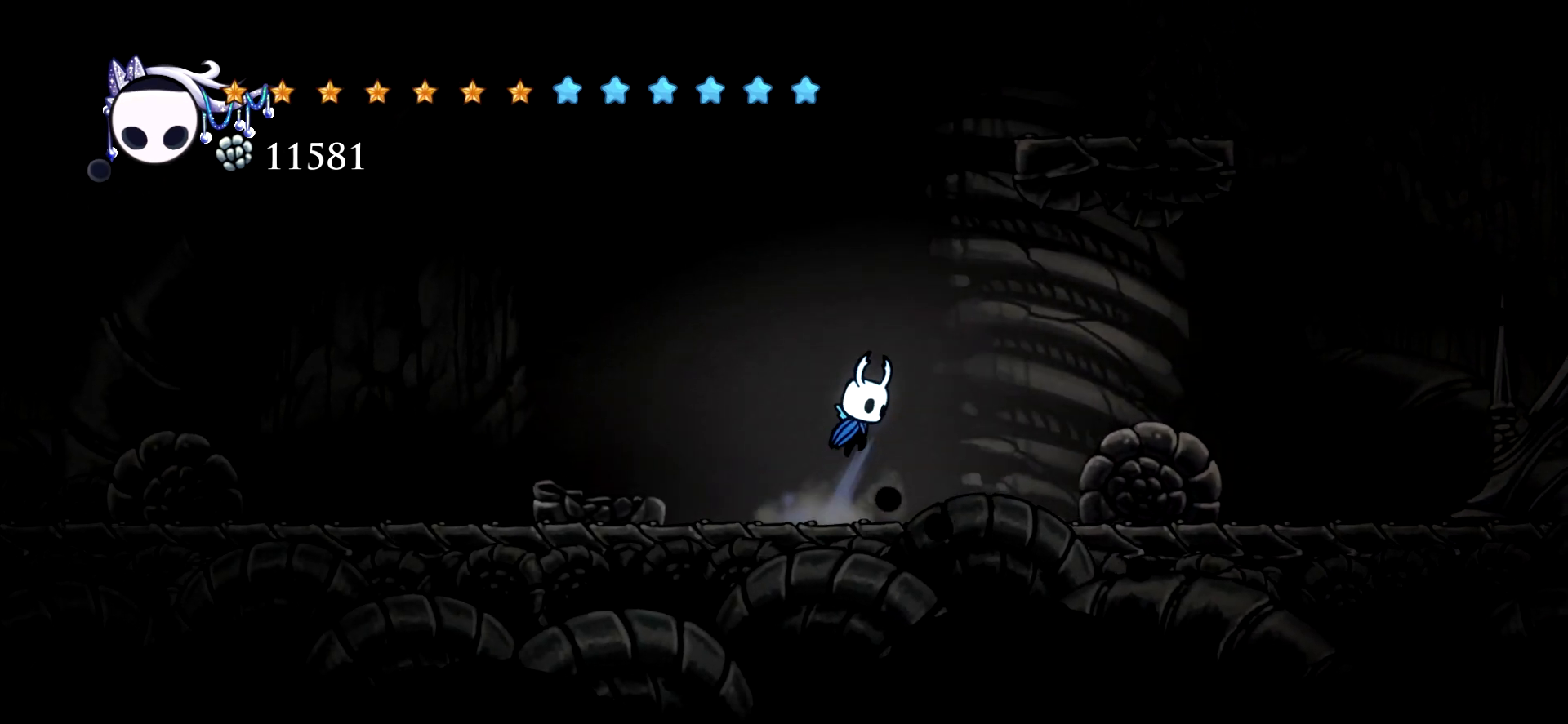
{"keys": ["right", "space"], "events": [[350, "space", "up"], [400, "space", "down"]]}
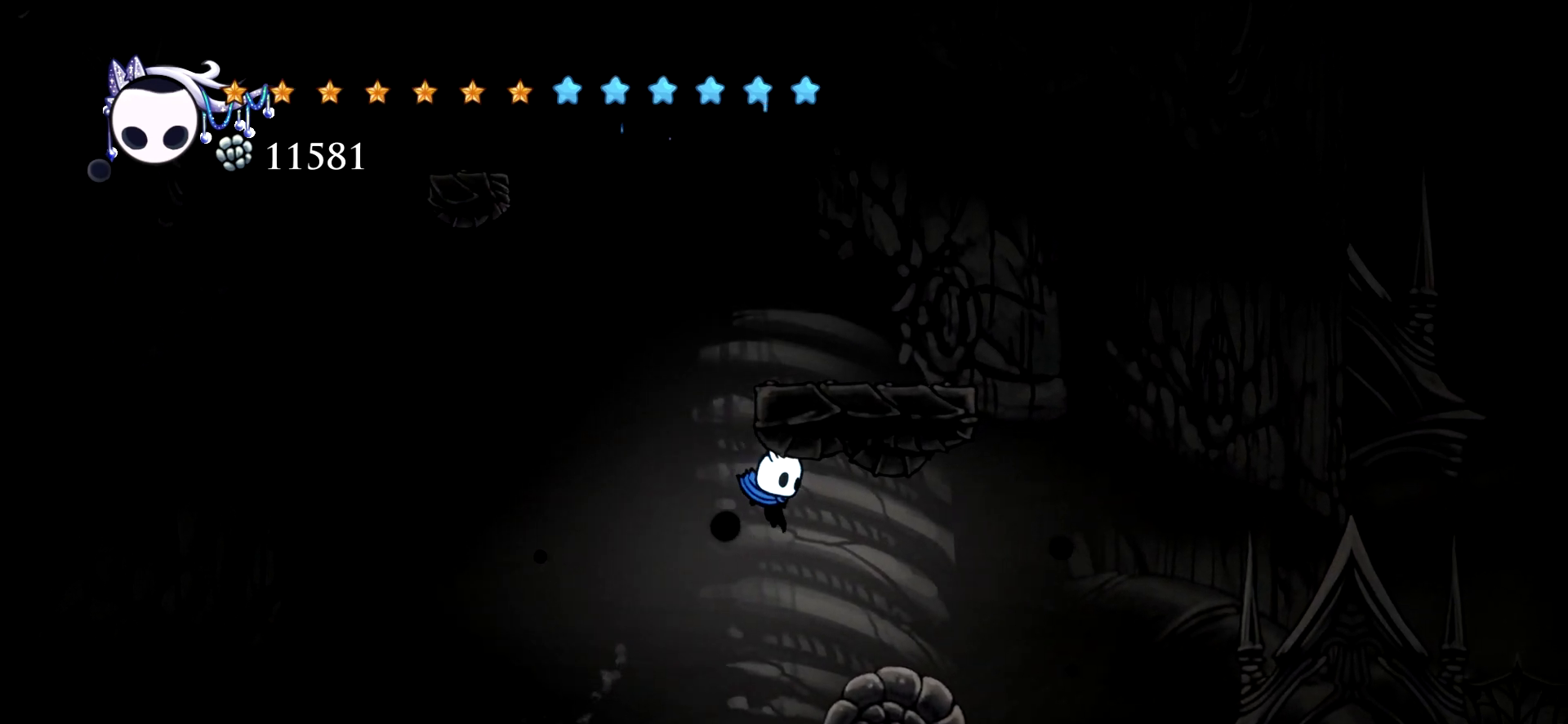
{"keys": ["right"], "events": [[50, "space", "up"], [134, "space", "down"], [284, "space", "up"]]}
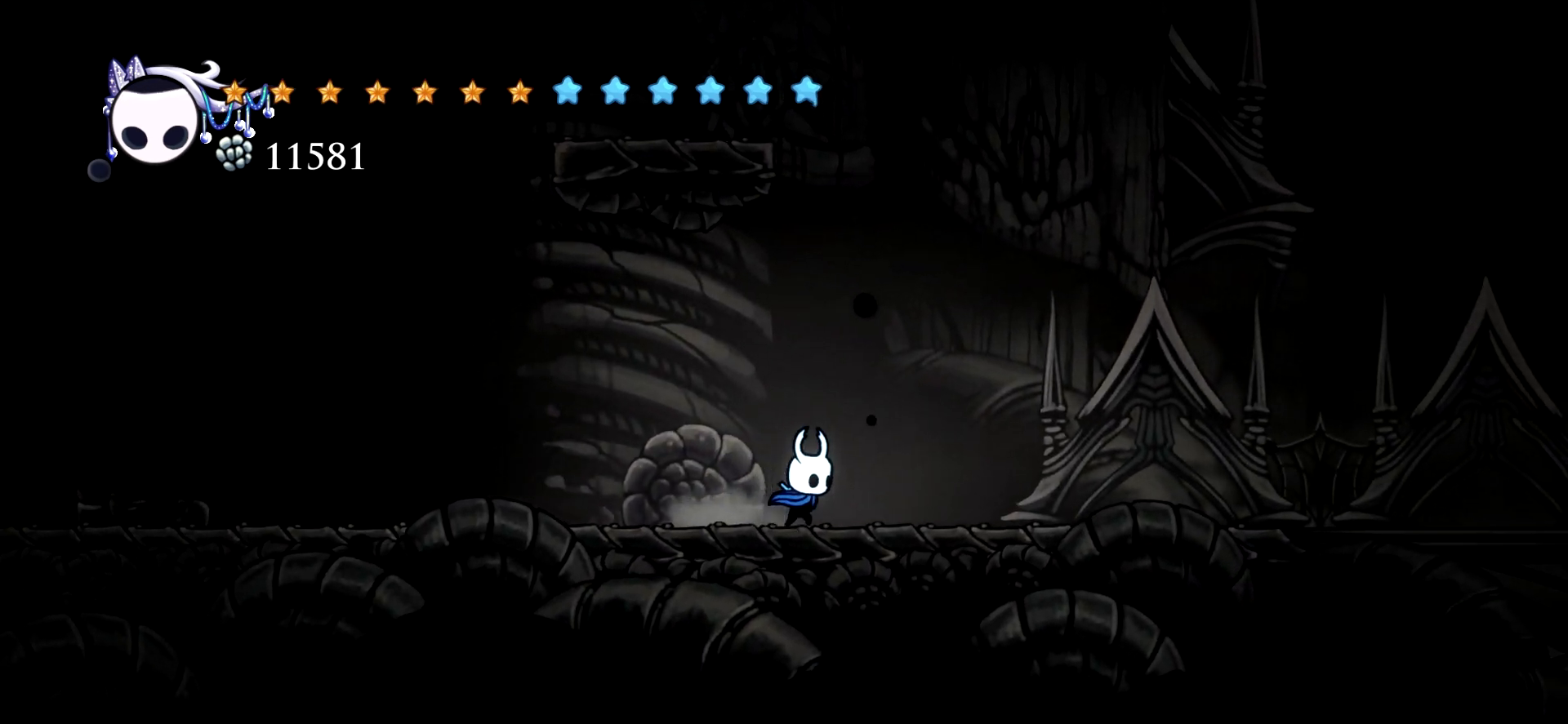
{"keys": ["left", "space"], "events": [[150, "right", "up"], [200, "space", "down"], [384, "left", "down"]]}
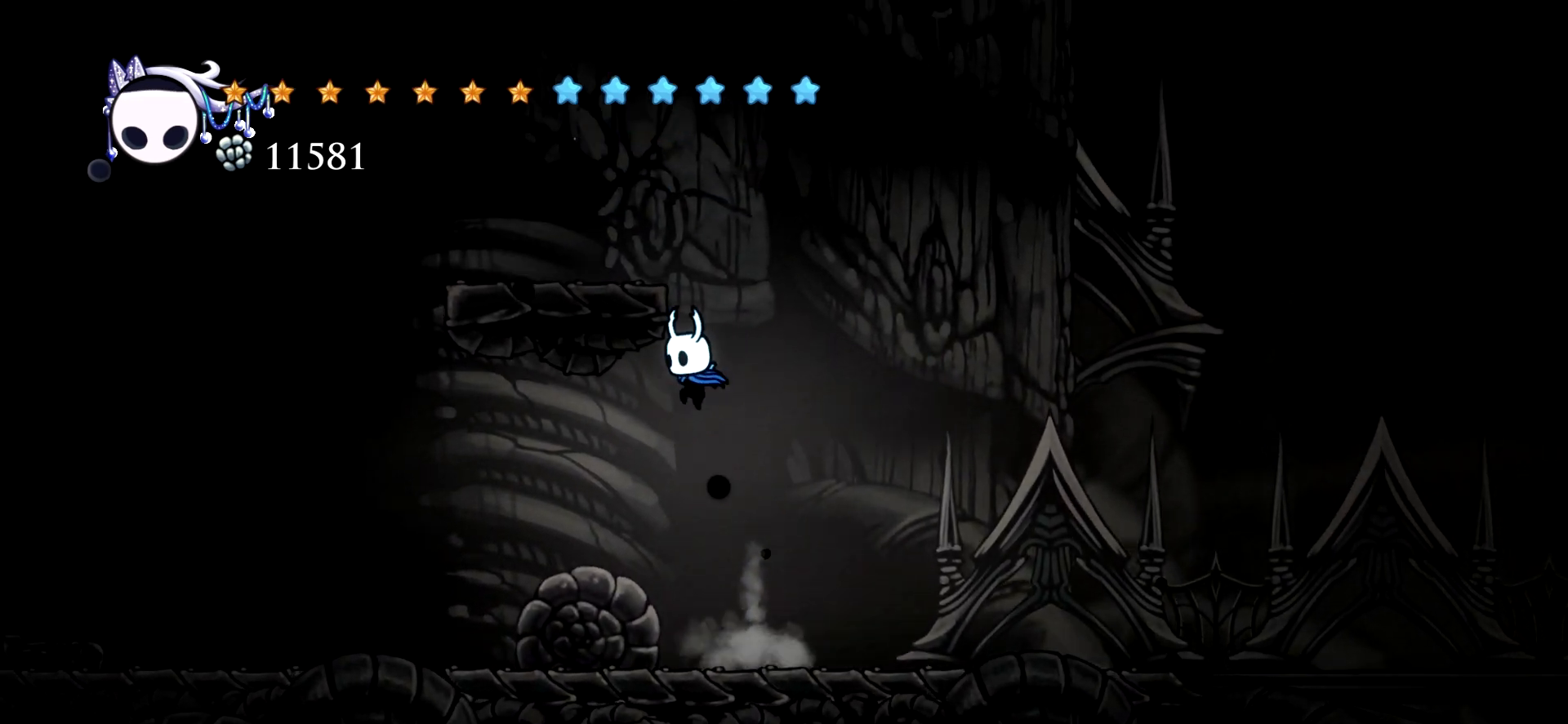
{"keys": ["left", "space"], "events": [[117, "space", "up"], [217, "space", "down"], [350, "space", "up"], [450, "space", "down"]]}
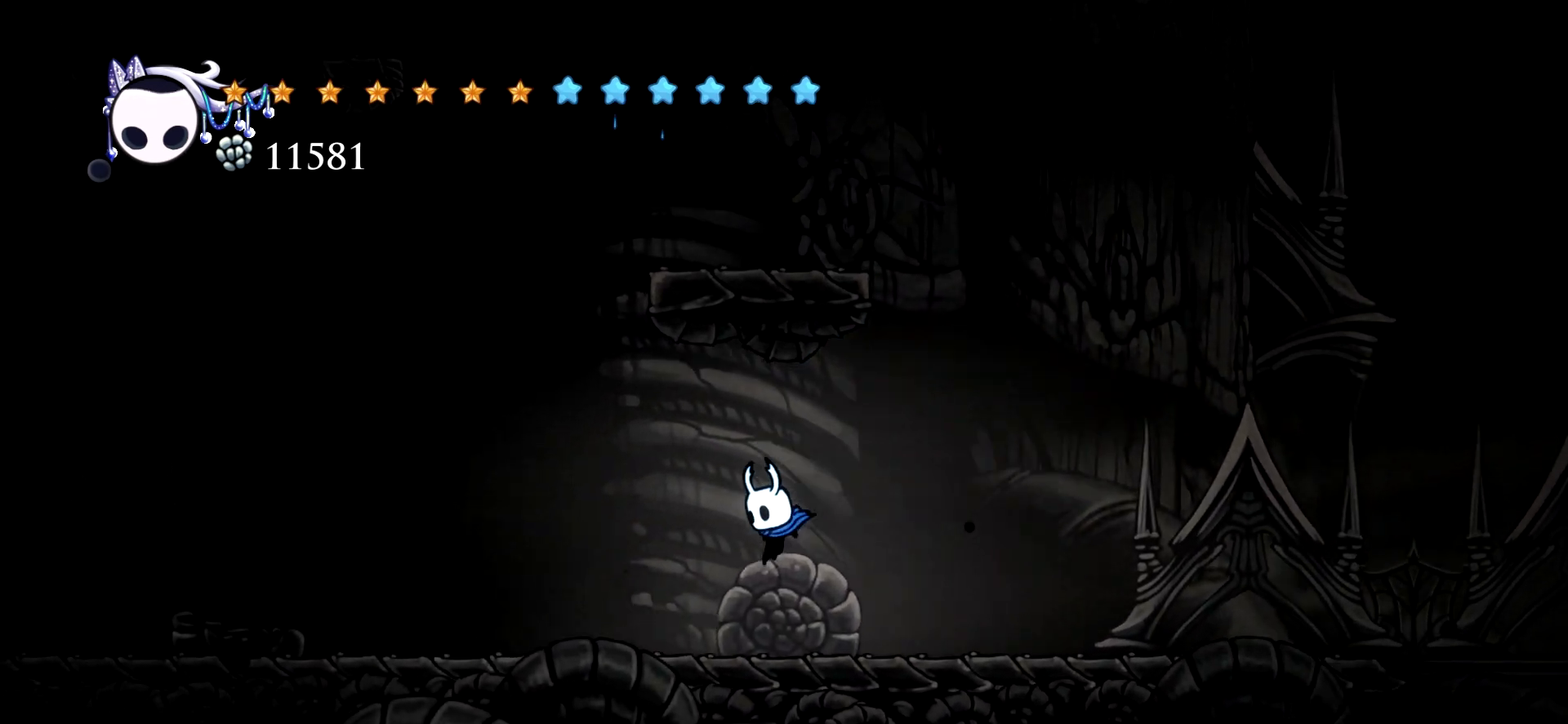
{"keys": ["left"], "events": [[50, "space", "up"]]}
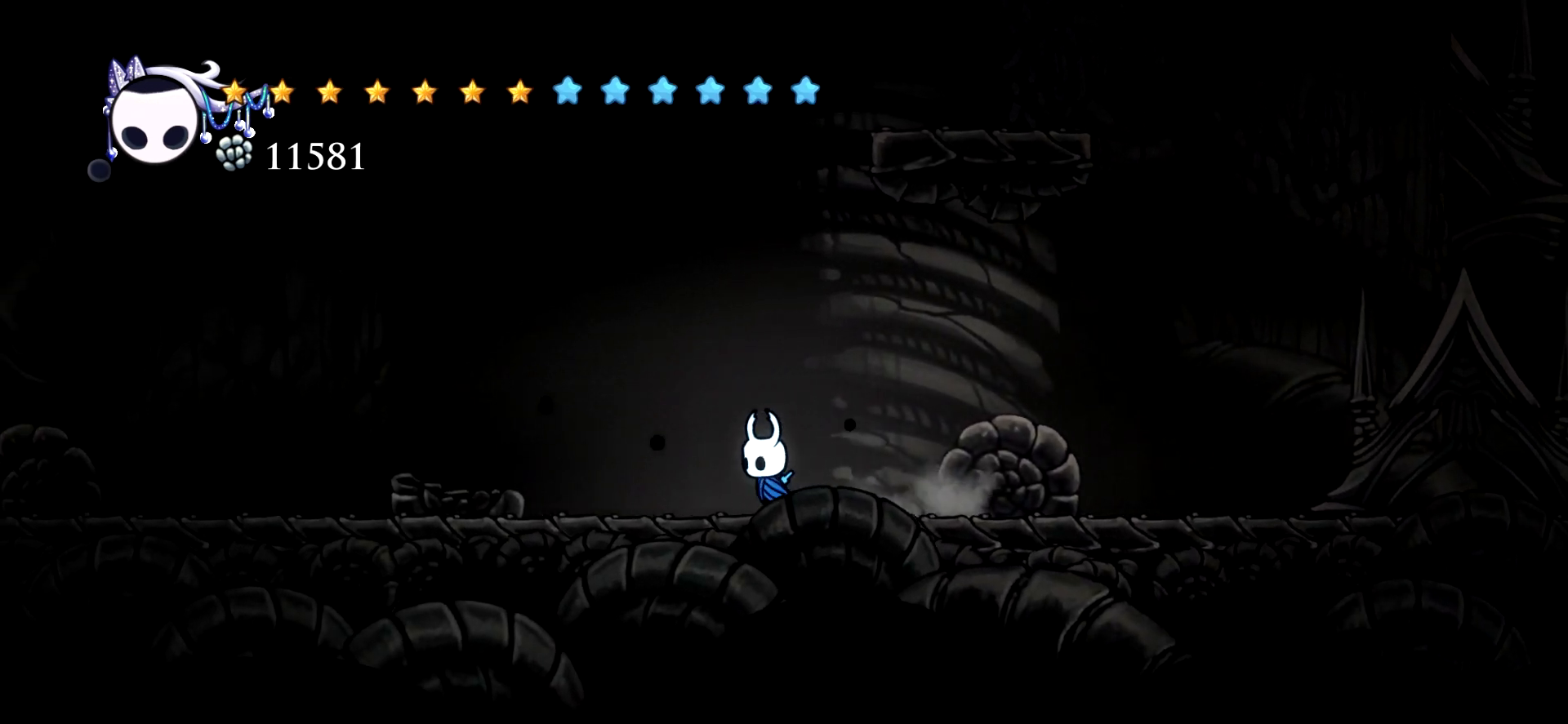
{"keys": ["right", "space"], "events": [[50, "left", "up"], [50, "space", "down"], [384, "right", "down"]]}
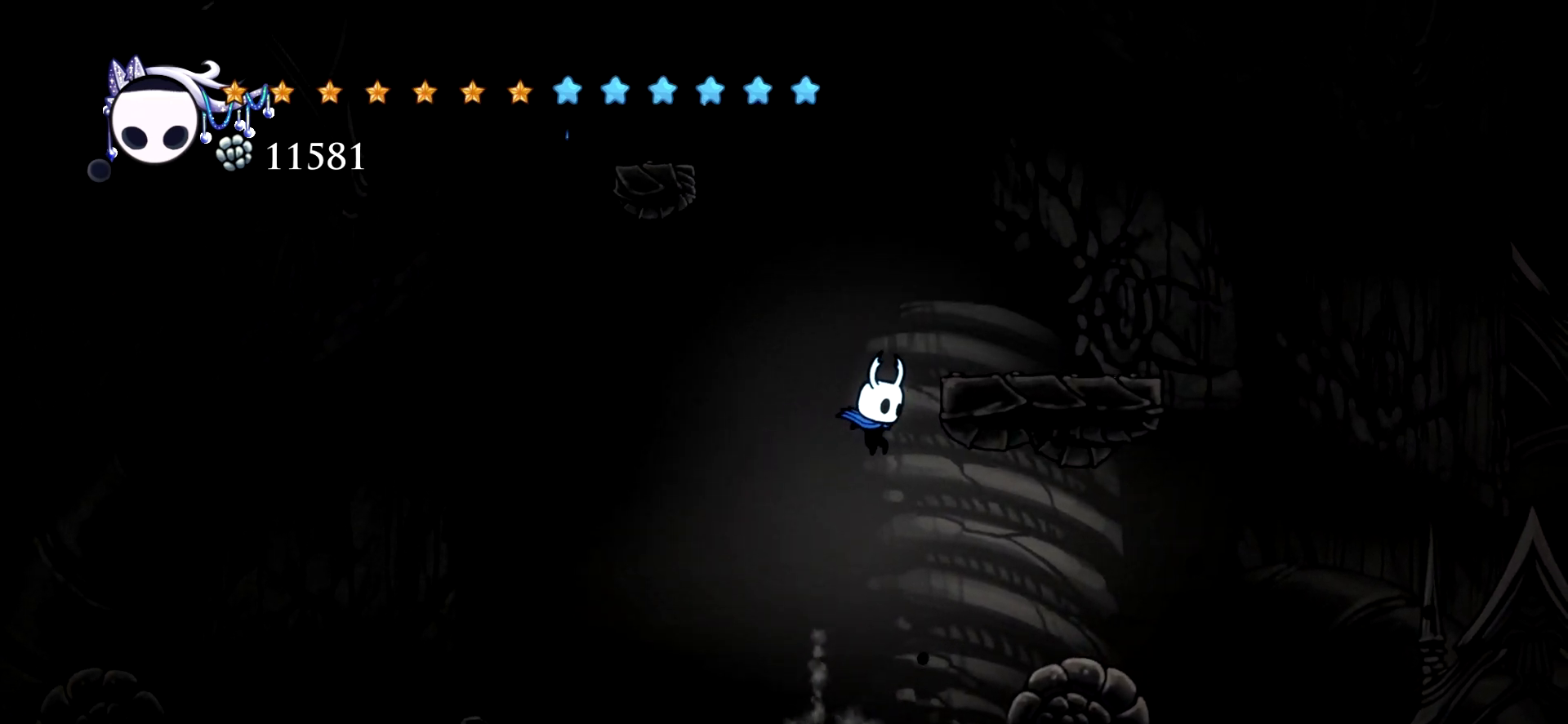
{"keys": ["left"], "events": [[34, "space", "up"], [117, "space", "down"], [300, "space", "up"], [350, "left", "down"], [350, "right", "up"]]}
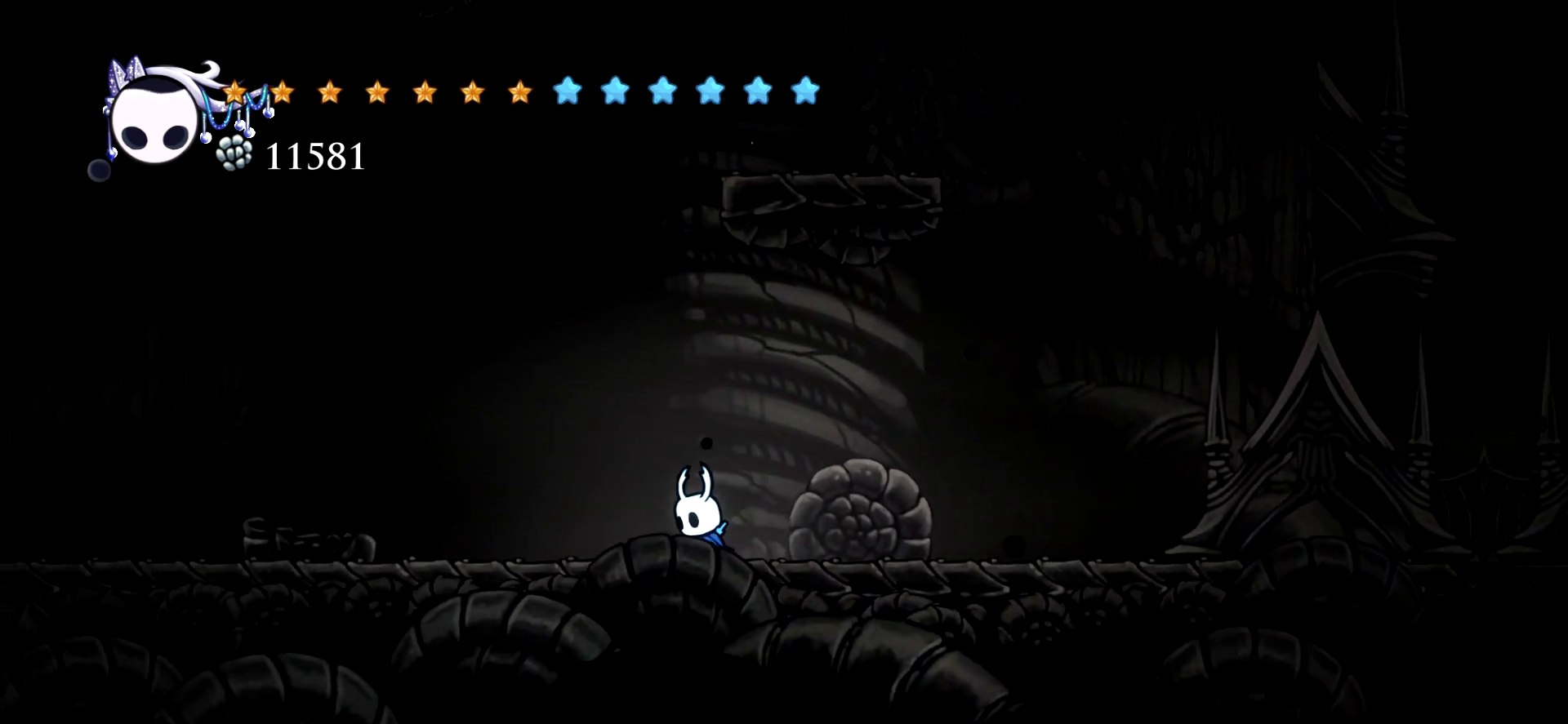
{"keys": ["space"], "events": [[50, "left", "up"], [184, "space", "down"]]}
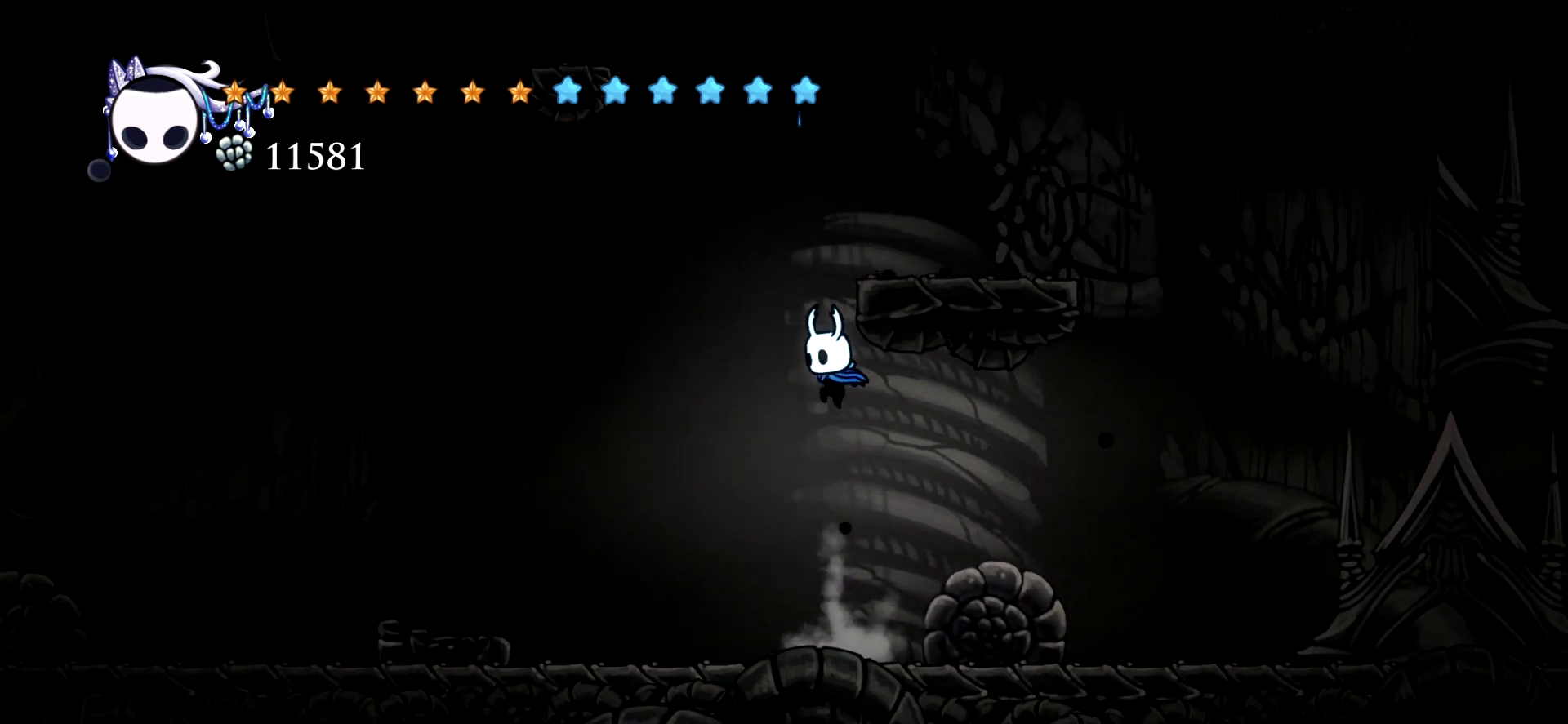
{"keys": ["right"], "events": [[100, "right", "down"], [200, "space", "up"], [284, "space", "down"], [484, "space", "up"]]}
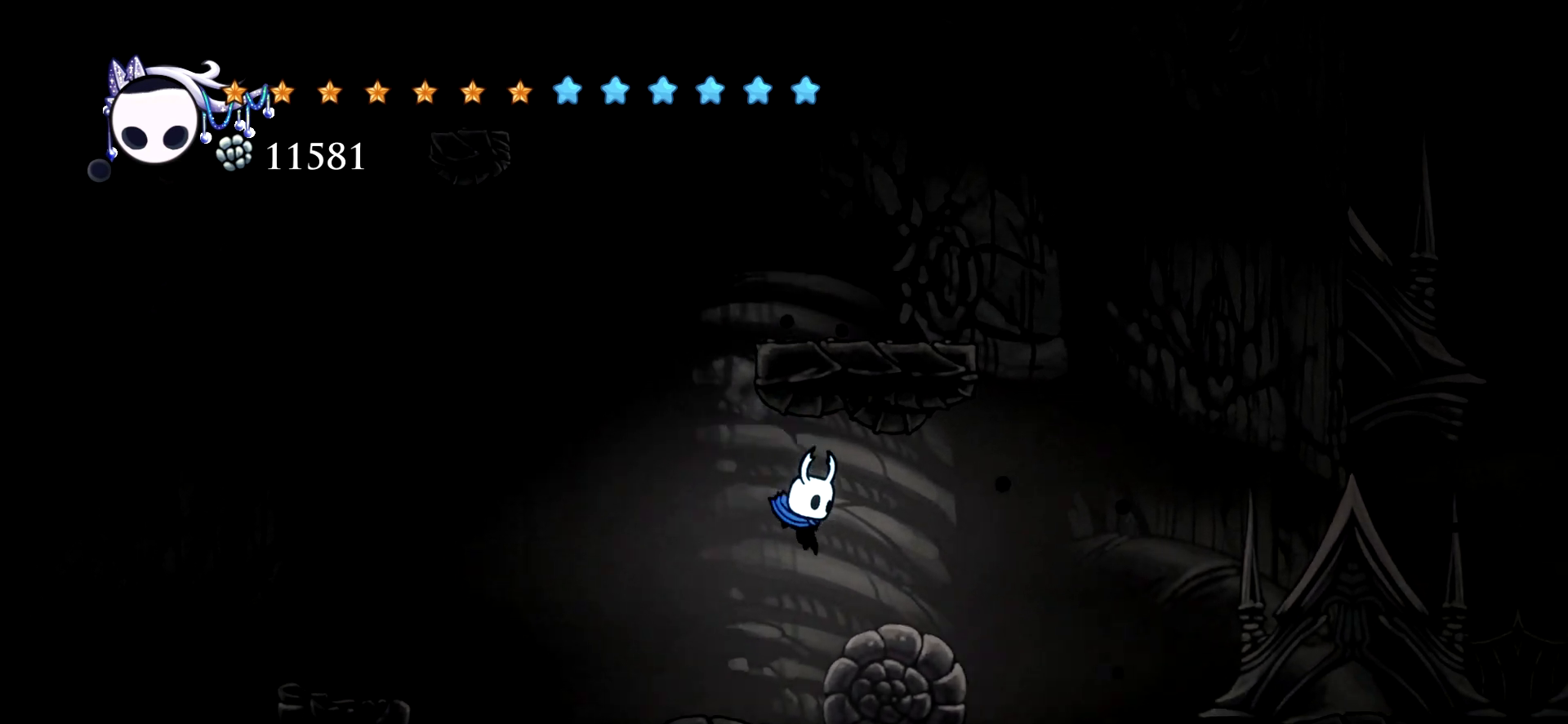
{"keys": ["space"], "events": [[117, "left", "down"], [117, "right", "up"], [400, "space", "down"], [450, "left", "up"]]}
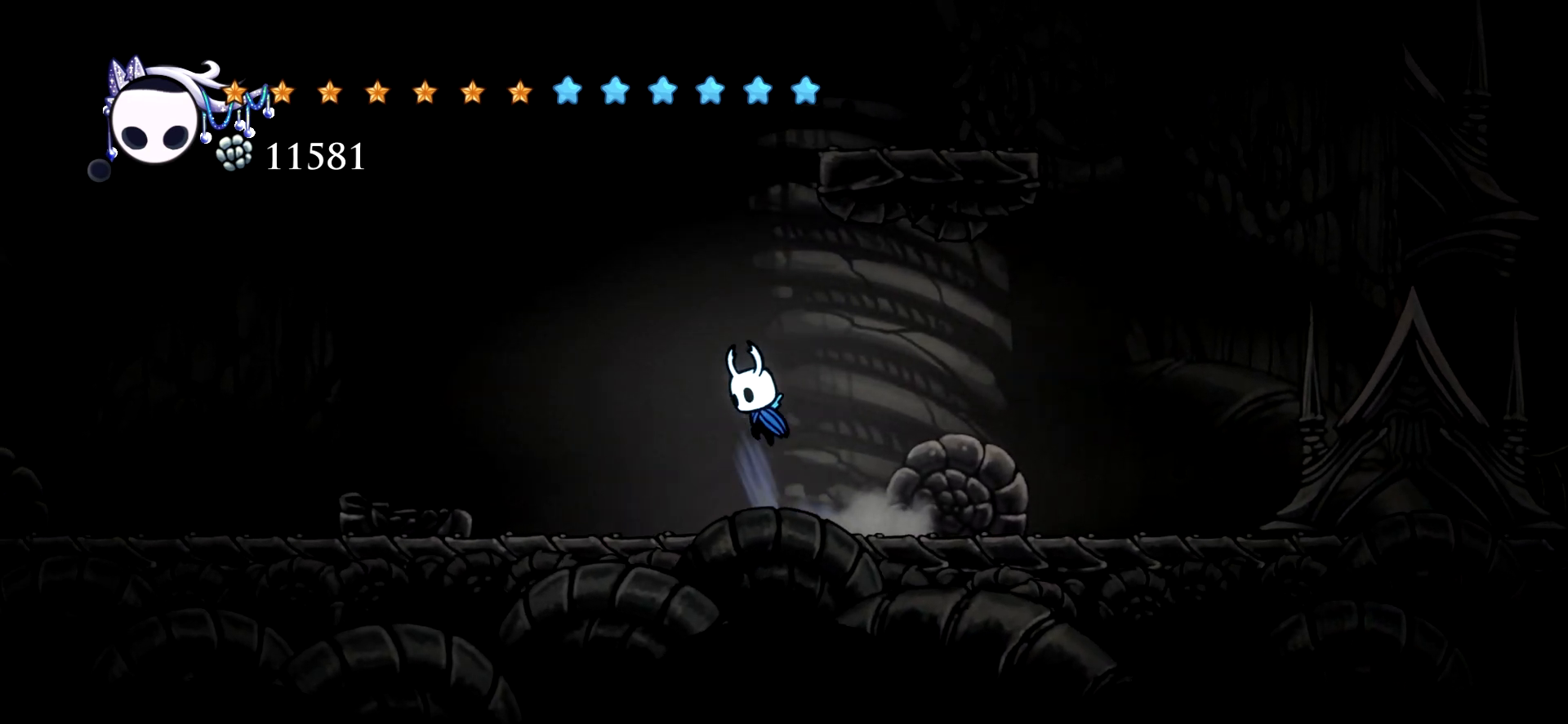
{"keys": ["right", "space"], "events": [[284, "right", "down"], [317, "space", "up"], [417, "space", "down"]]}
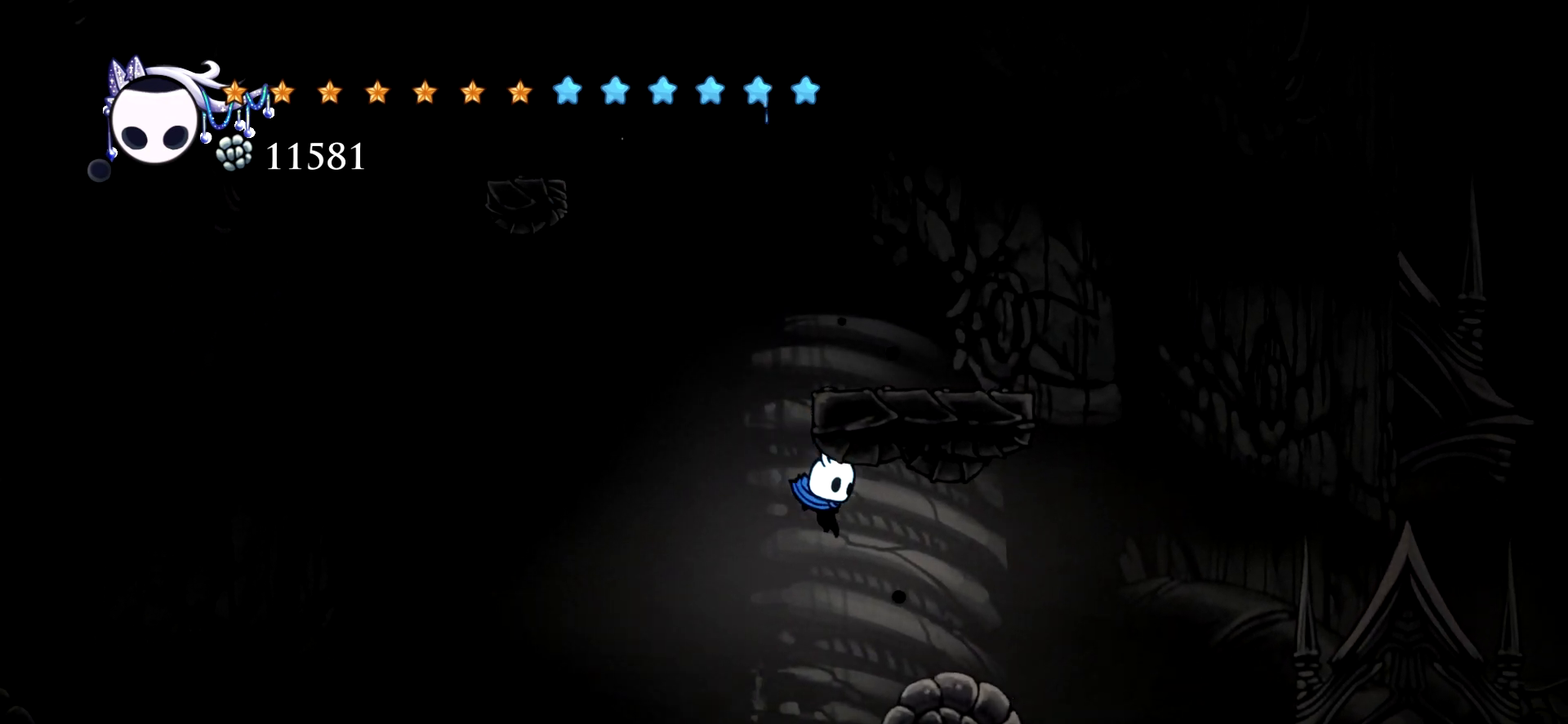
{"keys": ["right"], "events": [[50, "space", "up"], [100, "space", "down"], [284, "space", "up"]]}
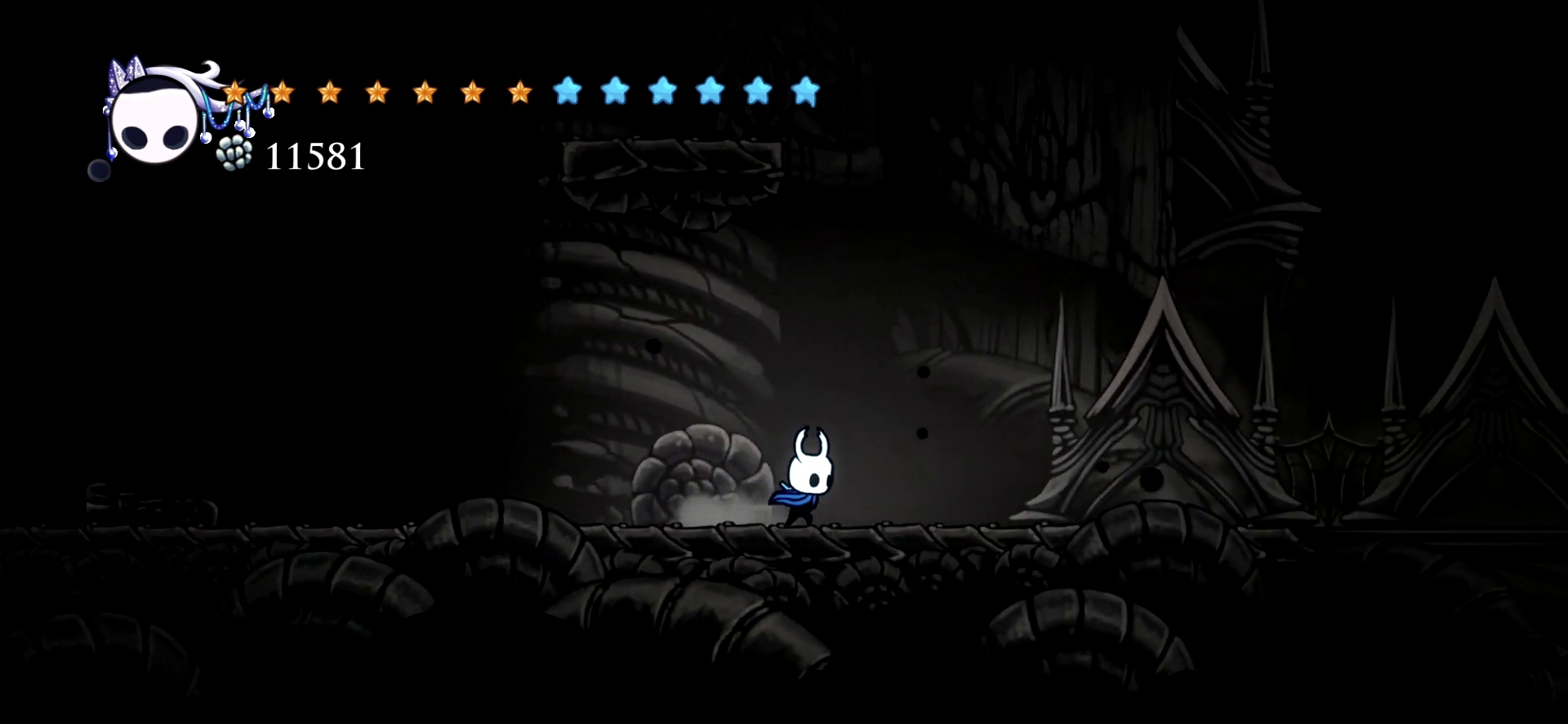
{"keys": ["right"], "events": [[117, "left", "down"], [167, "right", "up"], [217, "space", "down"], [350, "right", "down"], [350, "space", "up"], [400, "left", "up"]]}
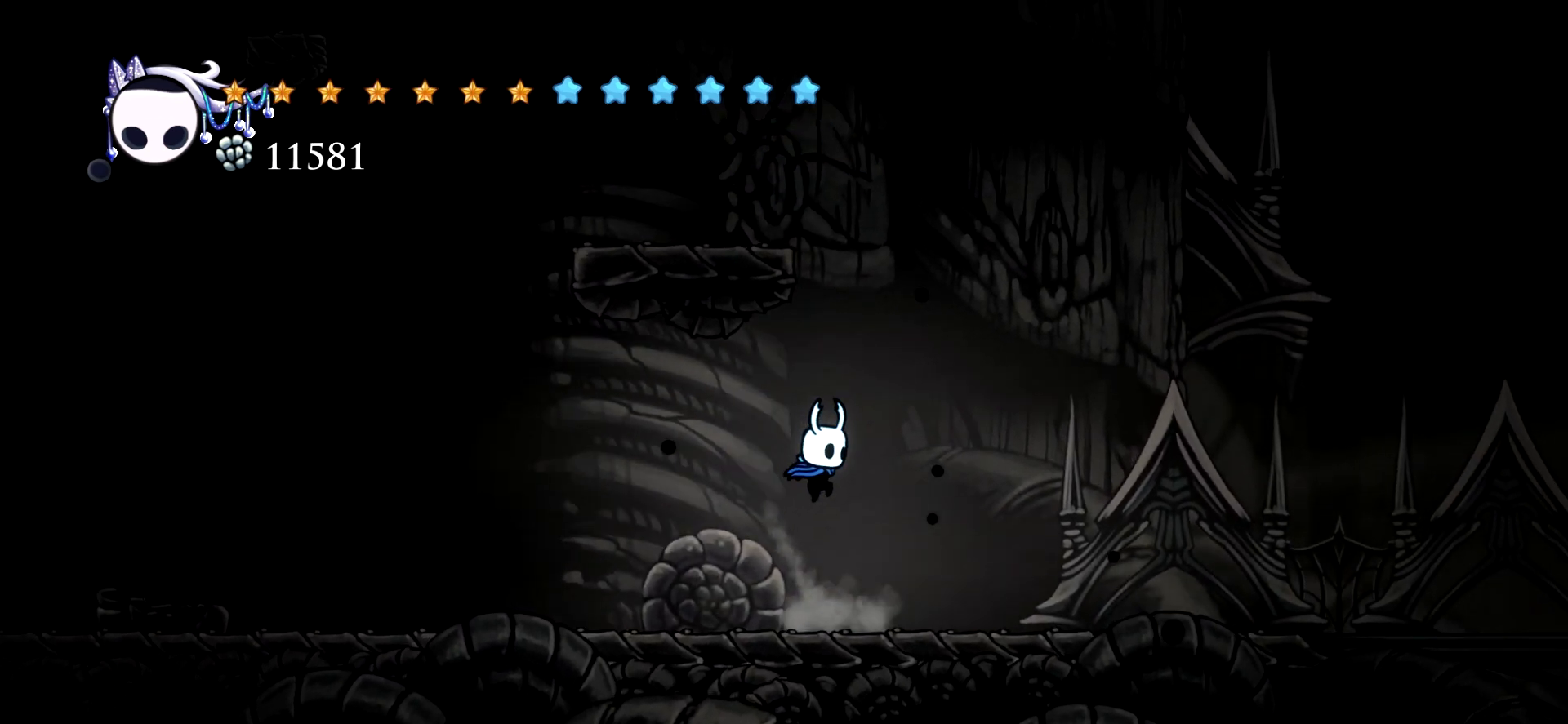
{"keys": ["left", "right"], "events": [[467, "left", "down"]]}
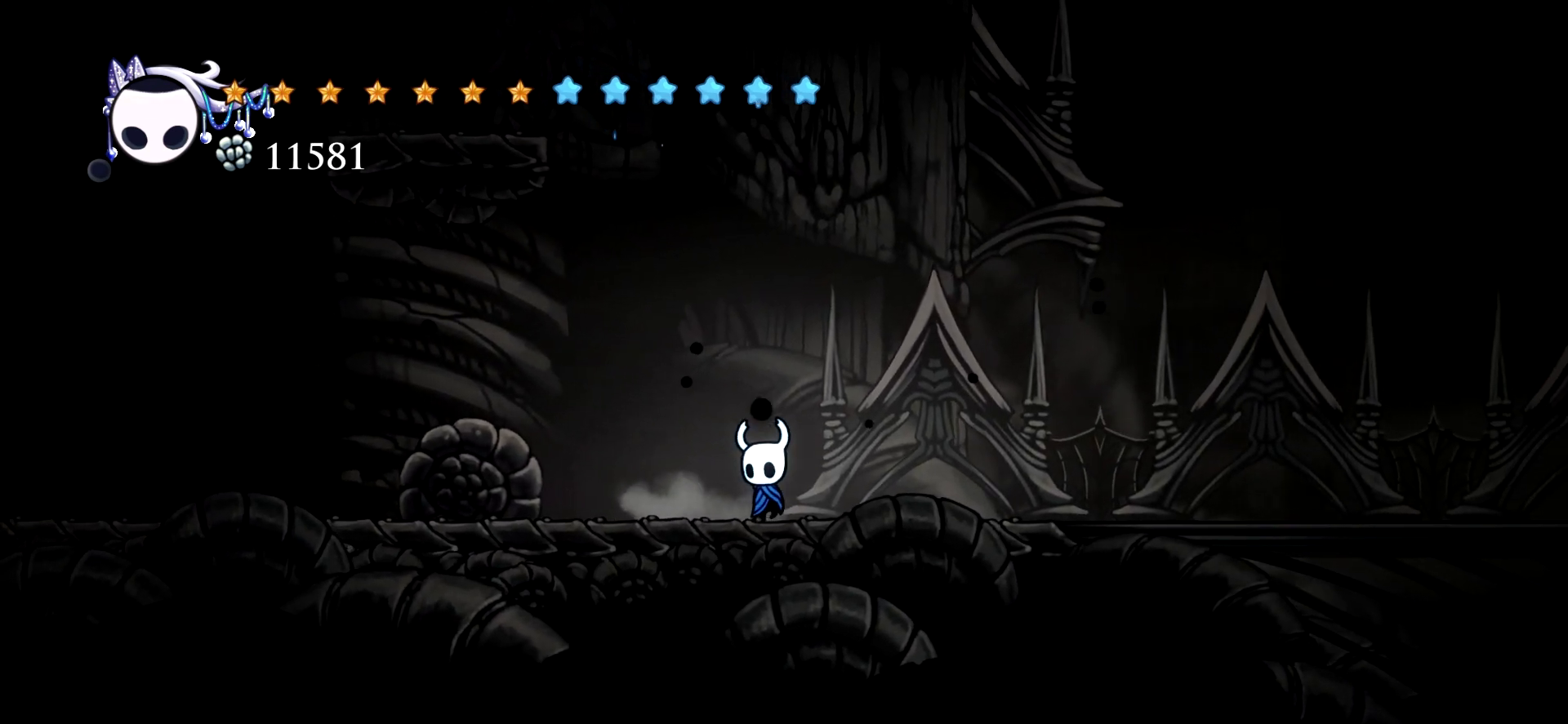
{"keys": ["down"], "events": [[17, "right", "up"], [150, "space", "down"], [200, "down", "down"], [484, "left", "up"], [484, "space", "up"]]}
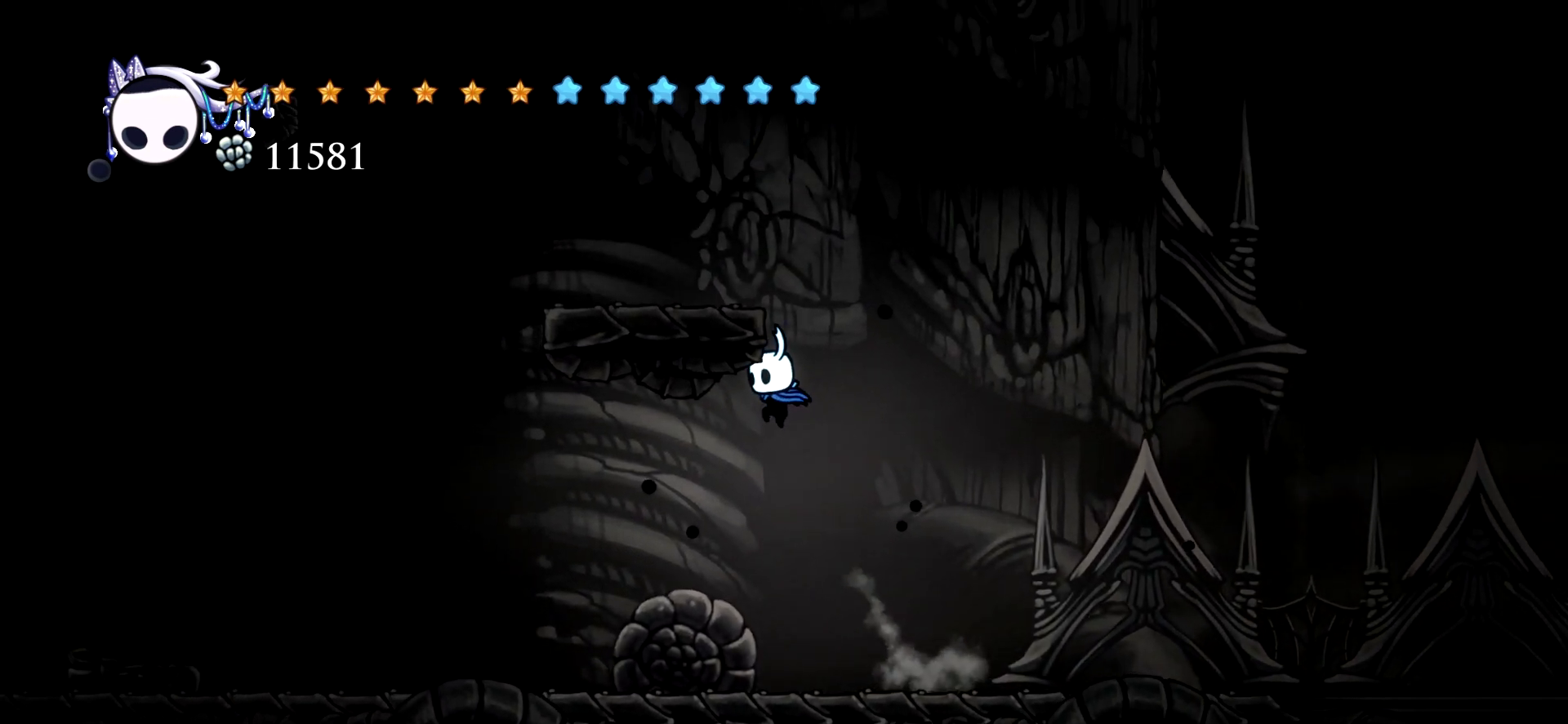
{"keys": ["down", "left"], "events": [[34, "right", "down"], [67, "right", "up"], [300, "left", "down"]]}
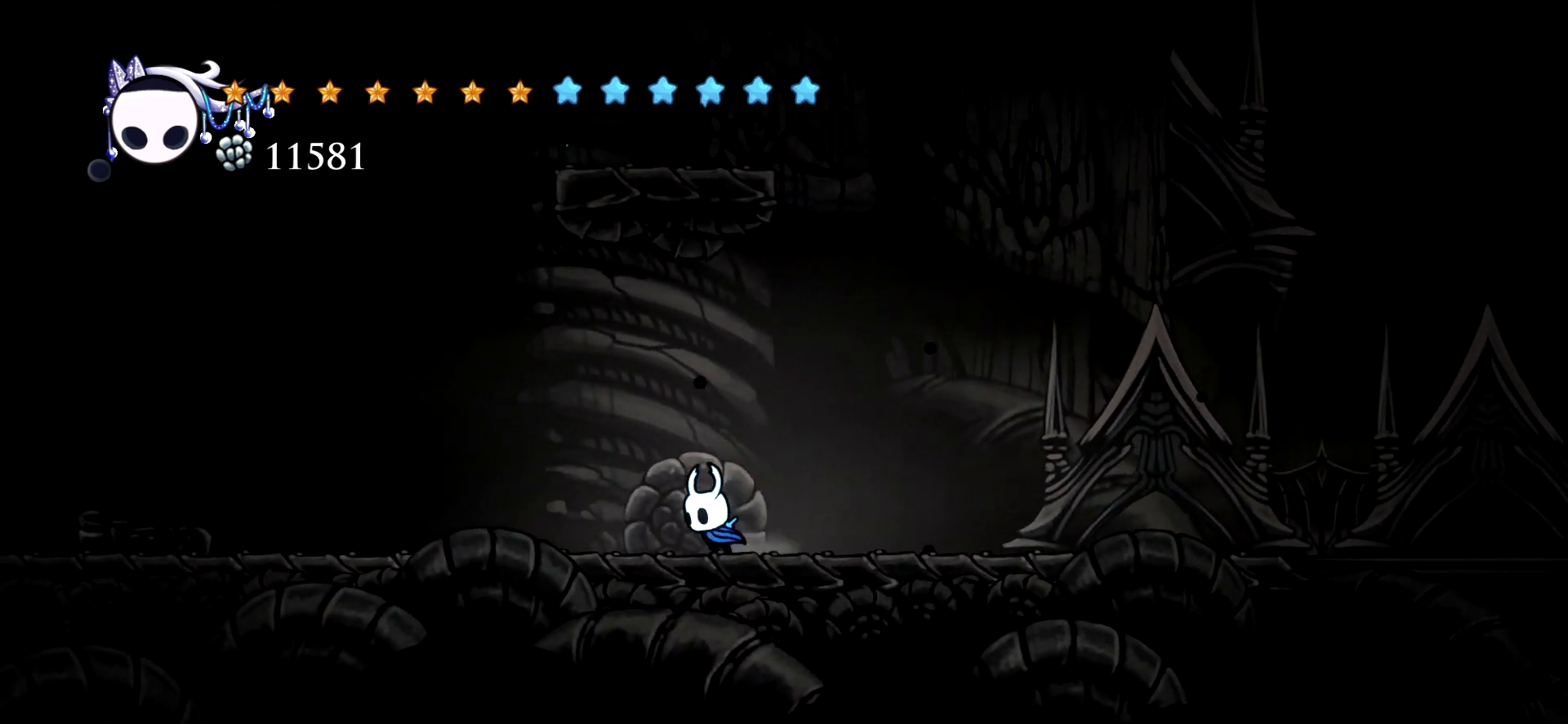
{"keys": ["left"], "events": [[234, "down", "up"]]}
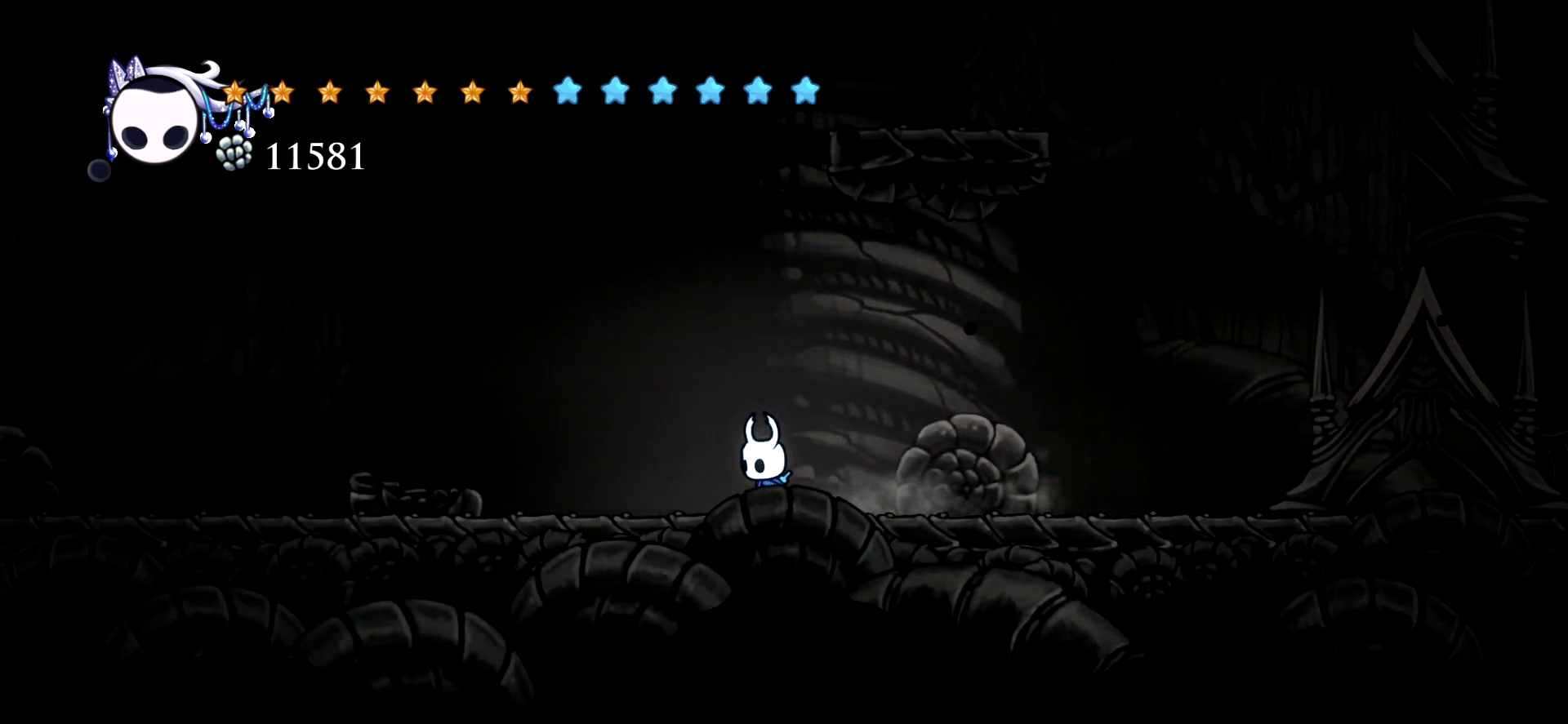
{"keys": ["down", "right", "space"], "events": [[50, "right", "down"], [100, "left", "up"], [284, "down", "down"], [484, "space", "down"]]}
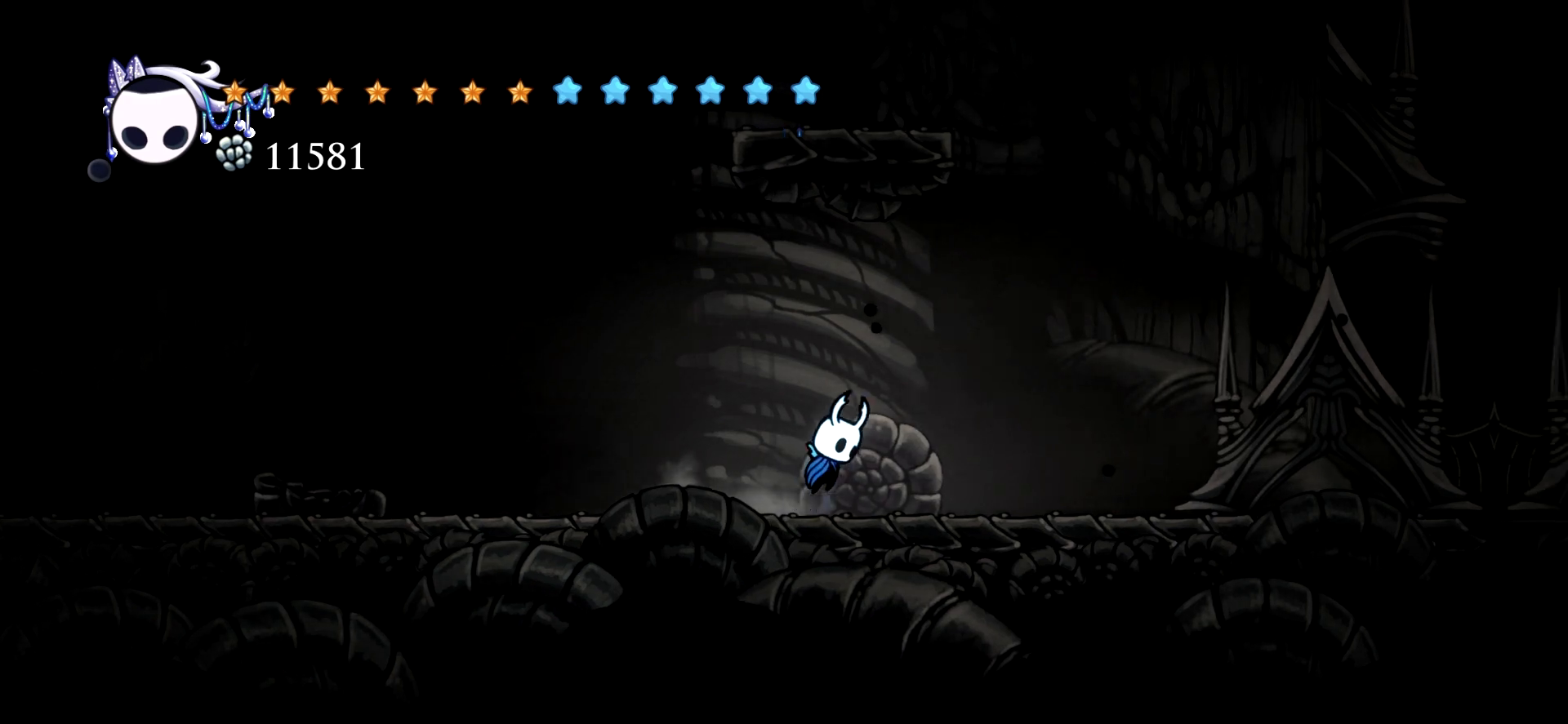
{"keys": ["down", "left", "space"], "events": [[267, "x", "down"], [450, "x", "up"], [500, "left", "down"], [500, "right", "up"]]}
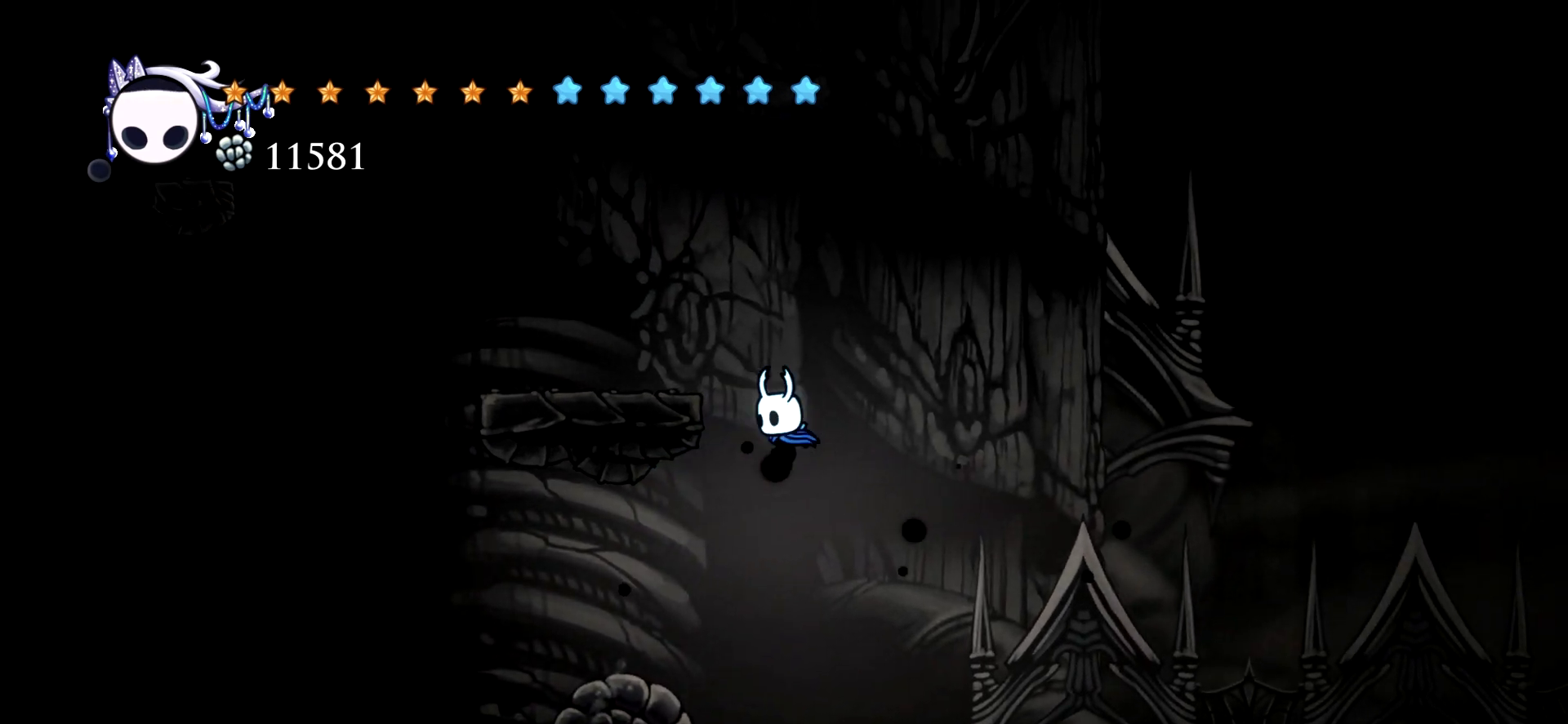
{"keys": ["down", "left"], "events": [[84, "space", "up"]]}
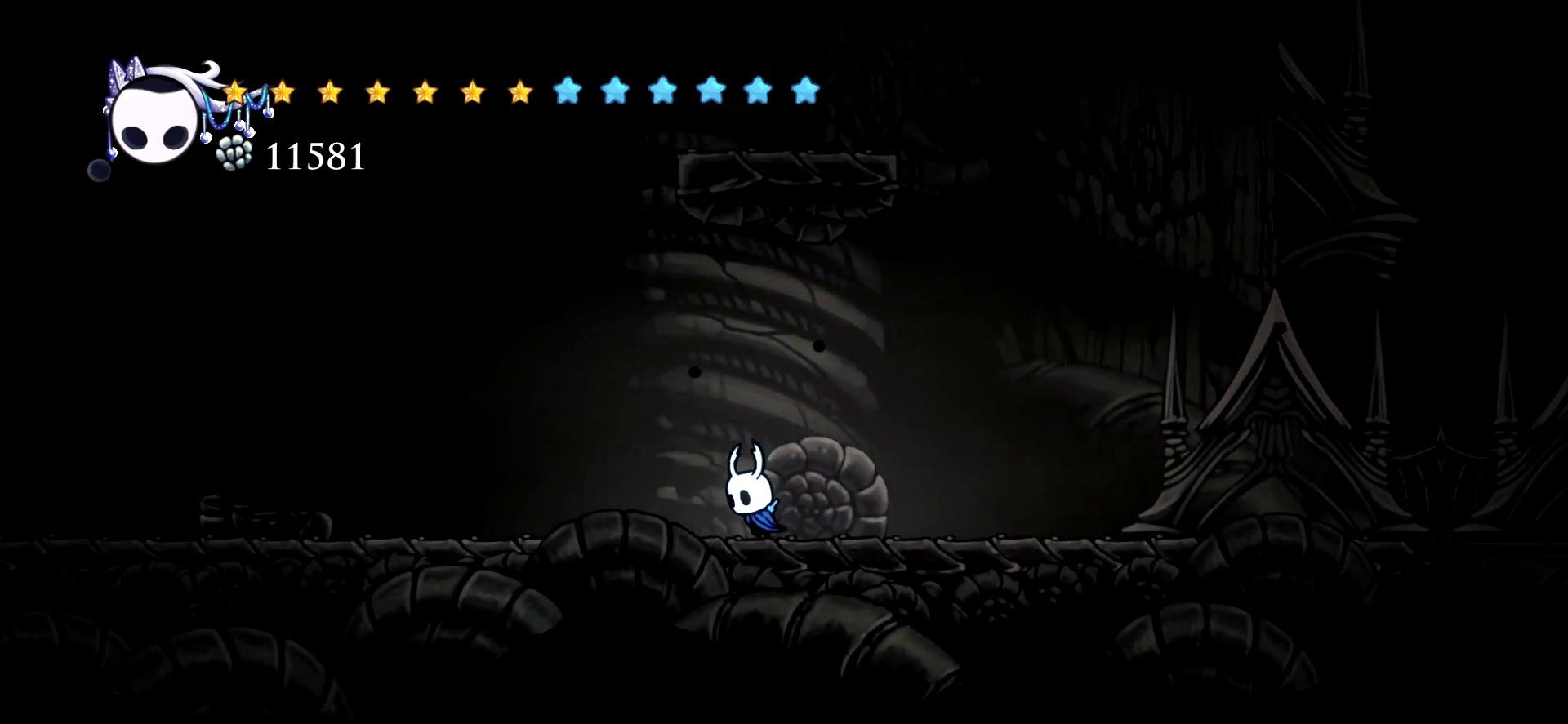
{"keys": ["down", "right"], "events": [[250, "left", "up"], [250, "right", "down"]]}
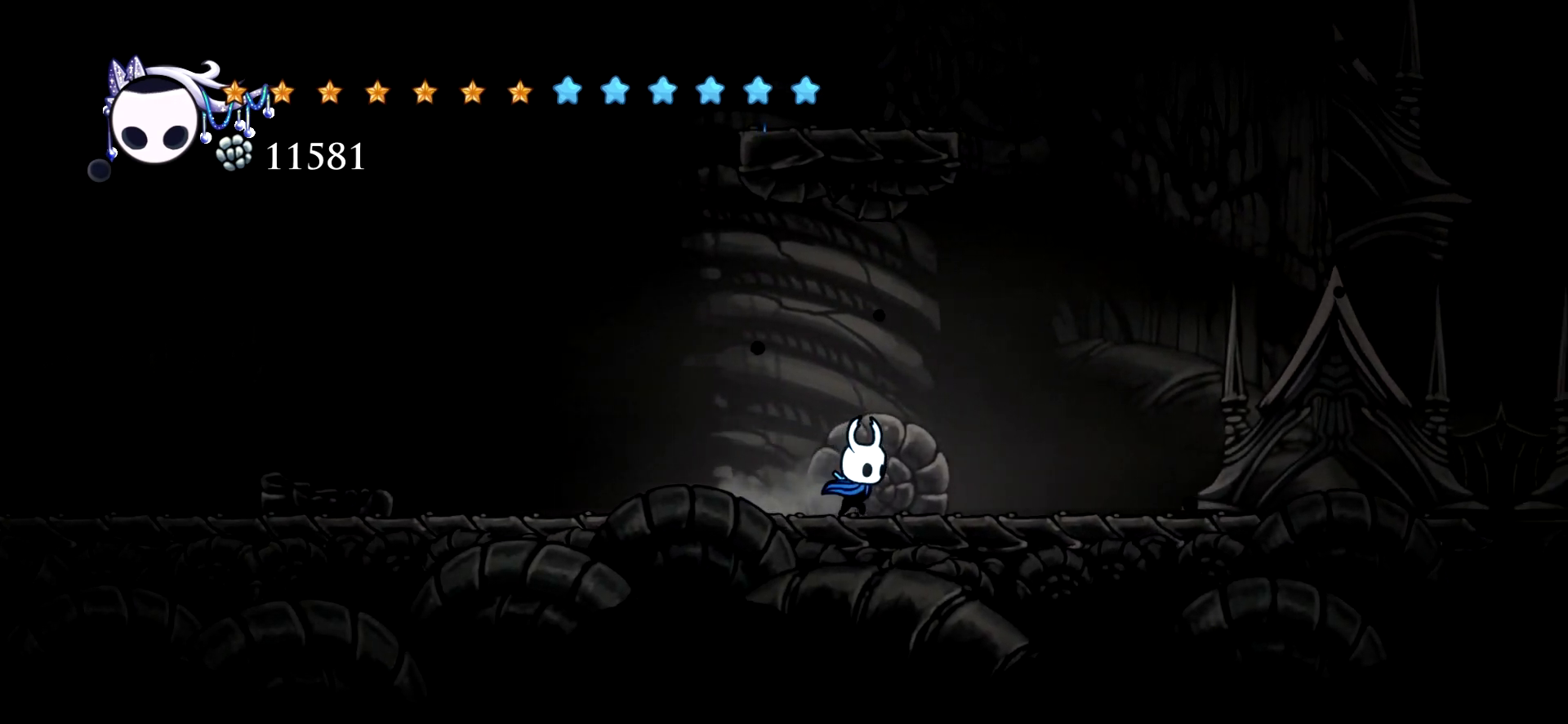
{"keys": ["down", "left", "space"], "events": [[67, "space", "down"], [267, "x", "down"], [400, "left", "down"], [450, "right", "up"], [500, "x", "up"]]}
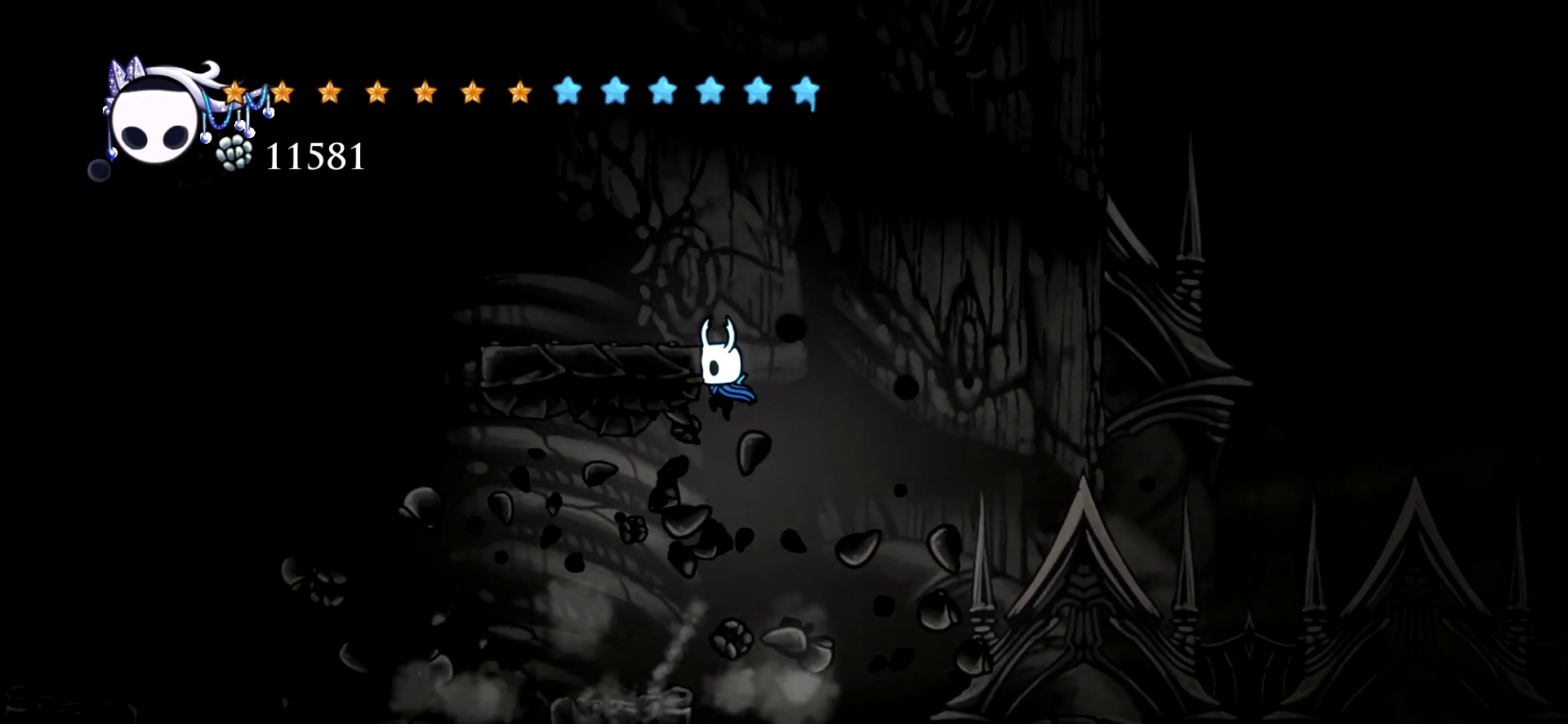
{"keys": ["down"], "events": [[134, "space", "up"], [234, "space", "down"], [467, "left", "up"], [467, "space", "up"]]}
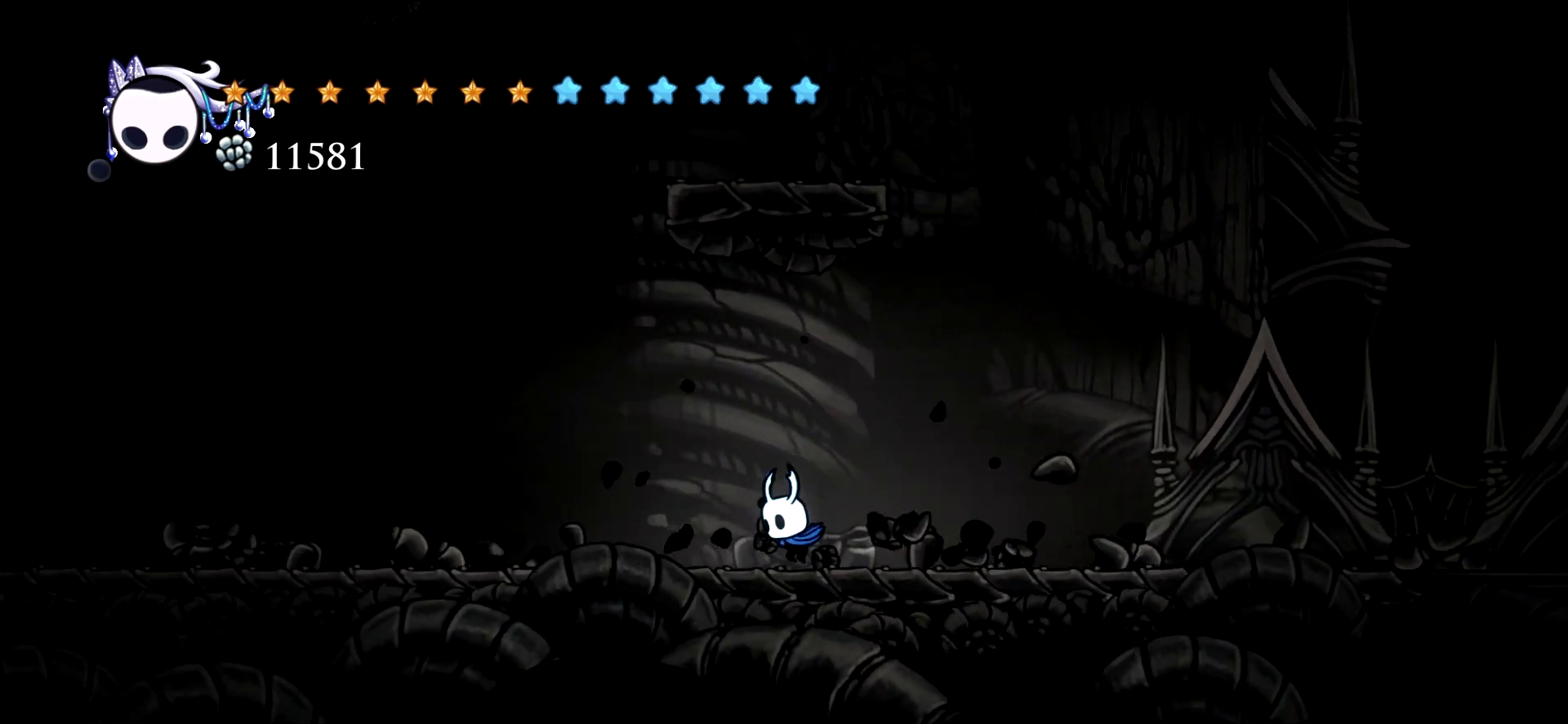
{"keys": ["right", "space"], "events": [[50, "right", "down"], [150, "down", "up"], [484, "space", "down"]]}
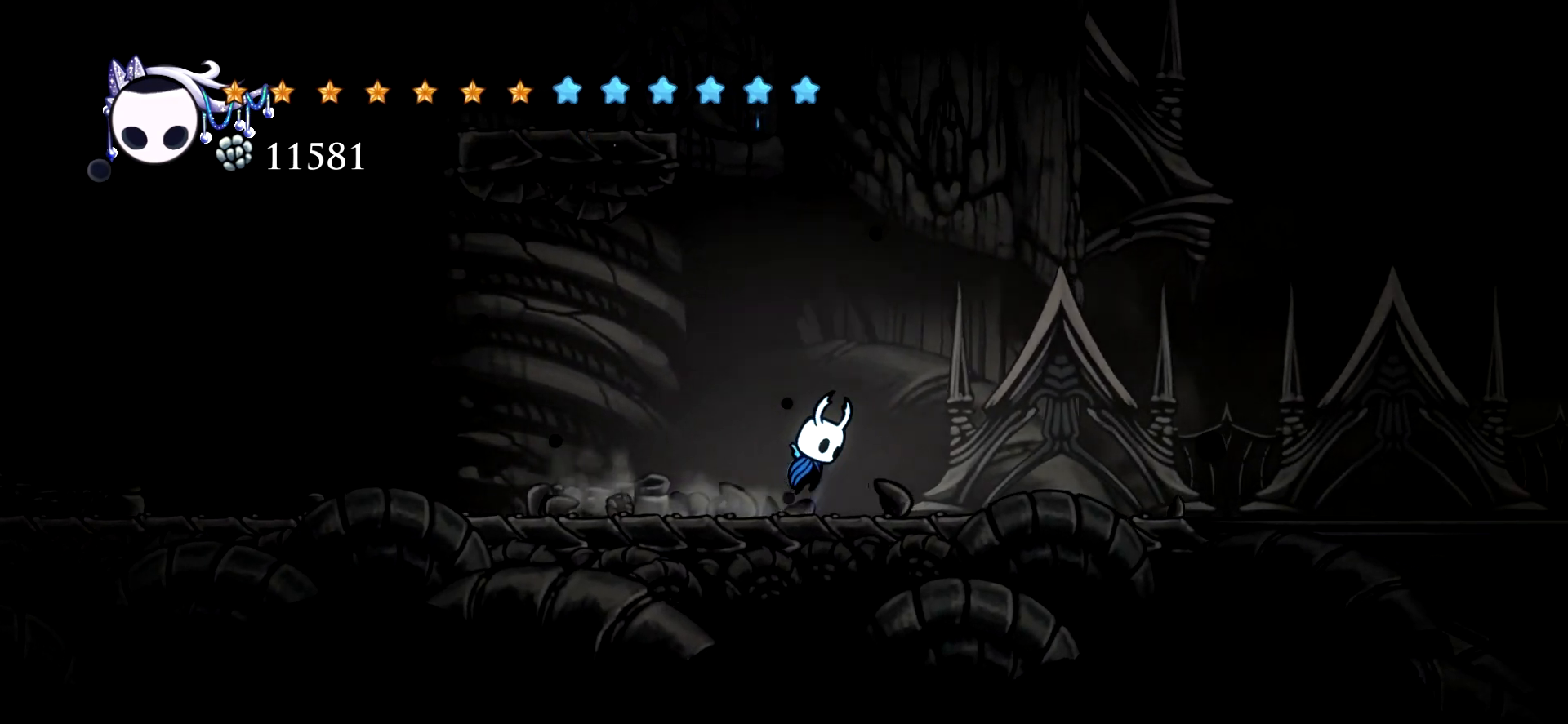
{"keys": ["right"], "events": [[350, "c", "down"], [500, "c", "up"], [500, "space", "up"]]}
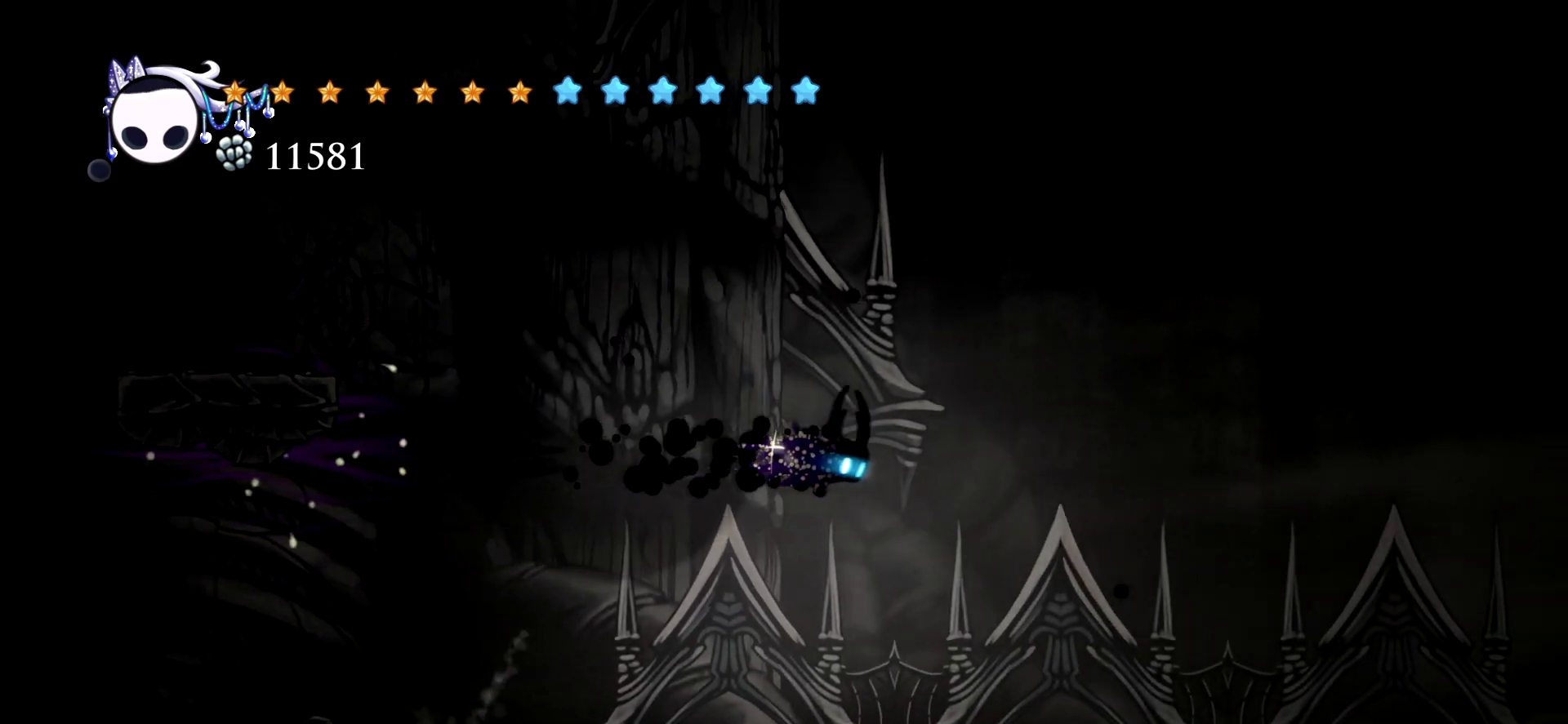
{"keys": ["right"], "events": []}
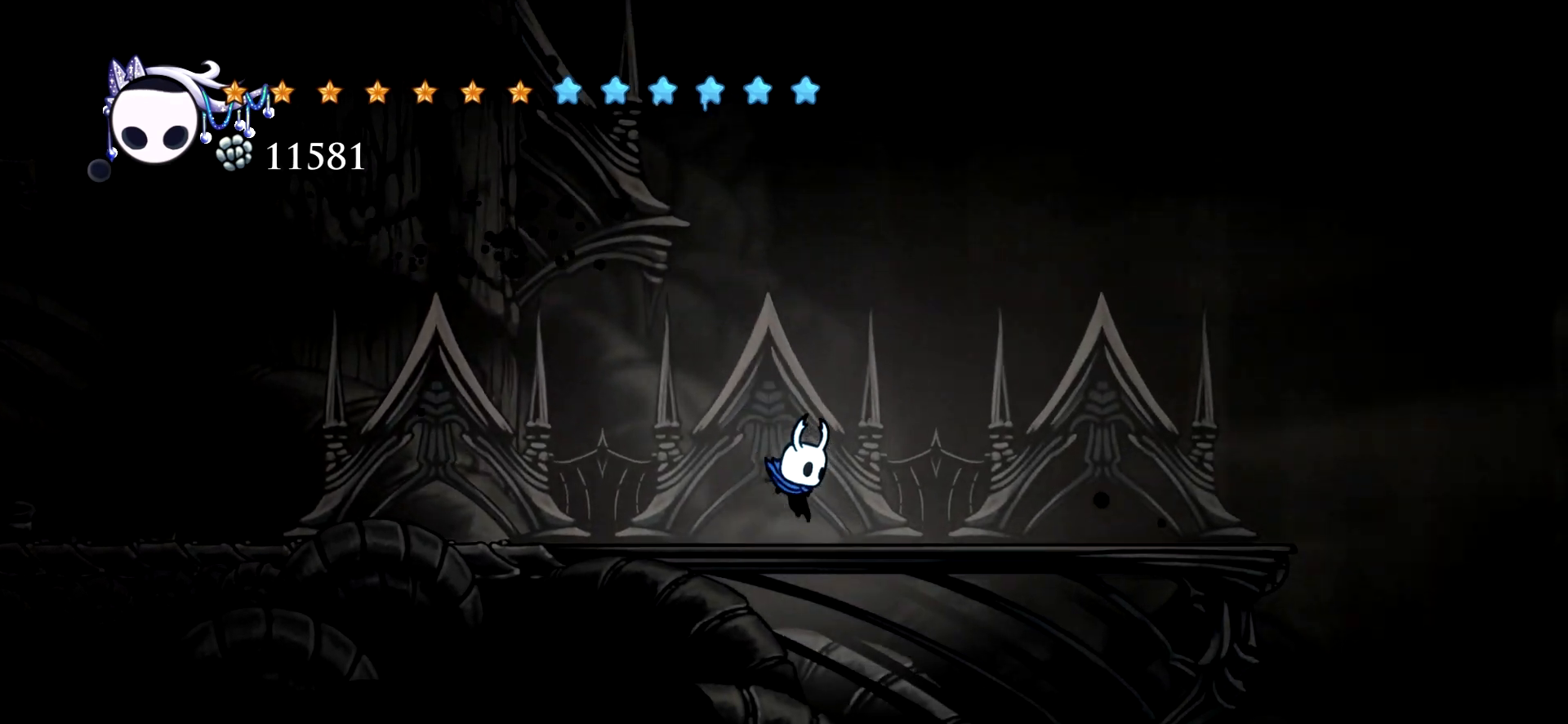
{"keys": ["c", "left"], "events": [[50, "left", "down"], [100, "right", "up"], [150, "c", "down"], [250, "c", "up"], [334, "c", "down"], [434, "c", "up"], [484, "c", "down"]]}
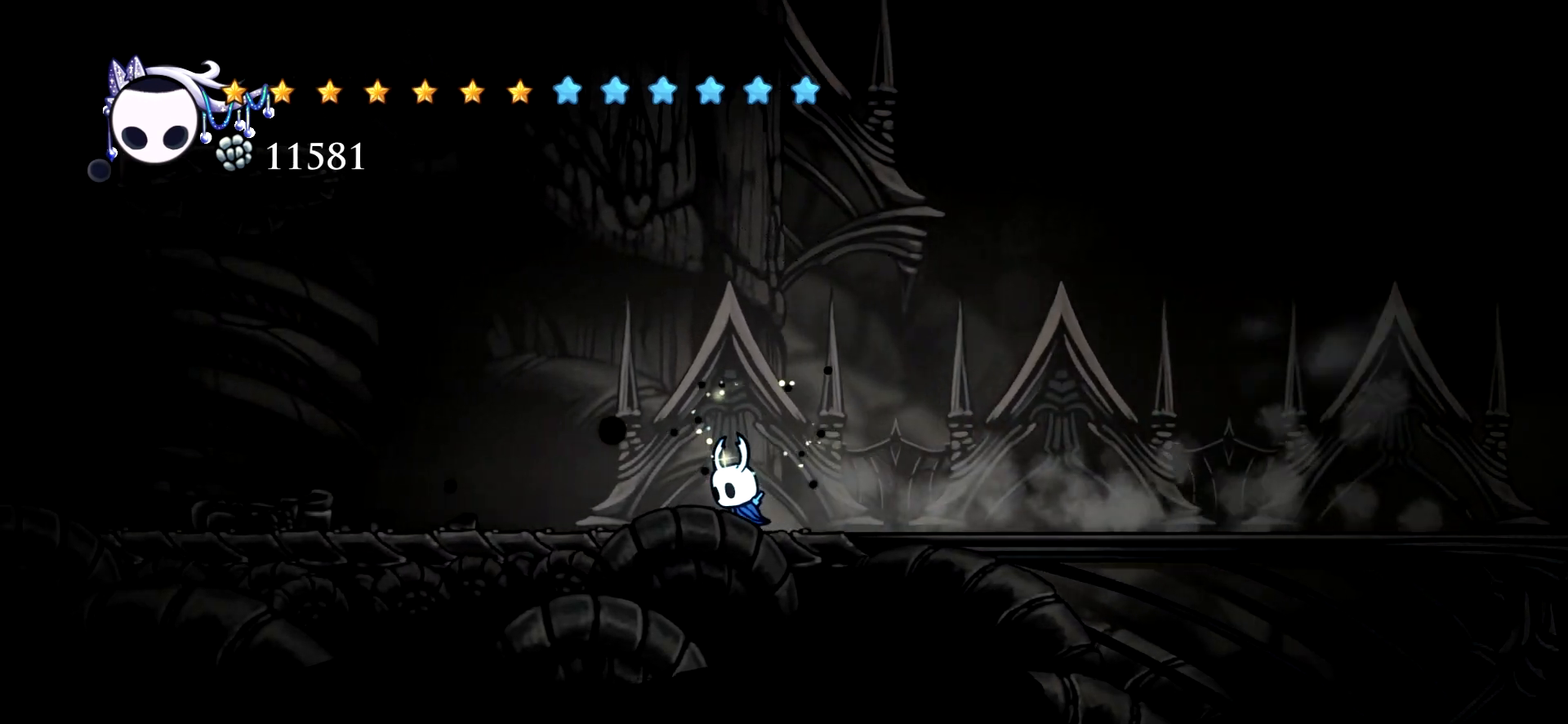
{"keys": ["c", "left"], "events": [[67, "c", "up"], [117, "c", "down"], [217, "c", "up"], [300, "c", "down"], [400, "c", "up"], [450, "c", "down"]]}
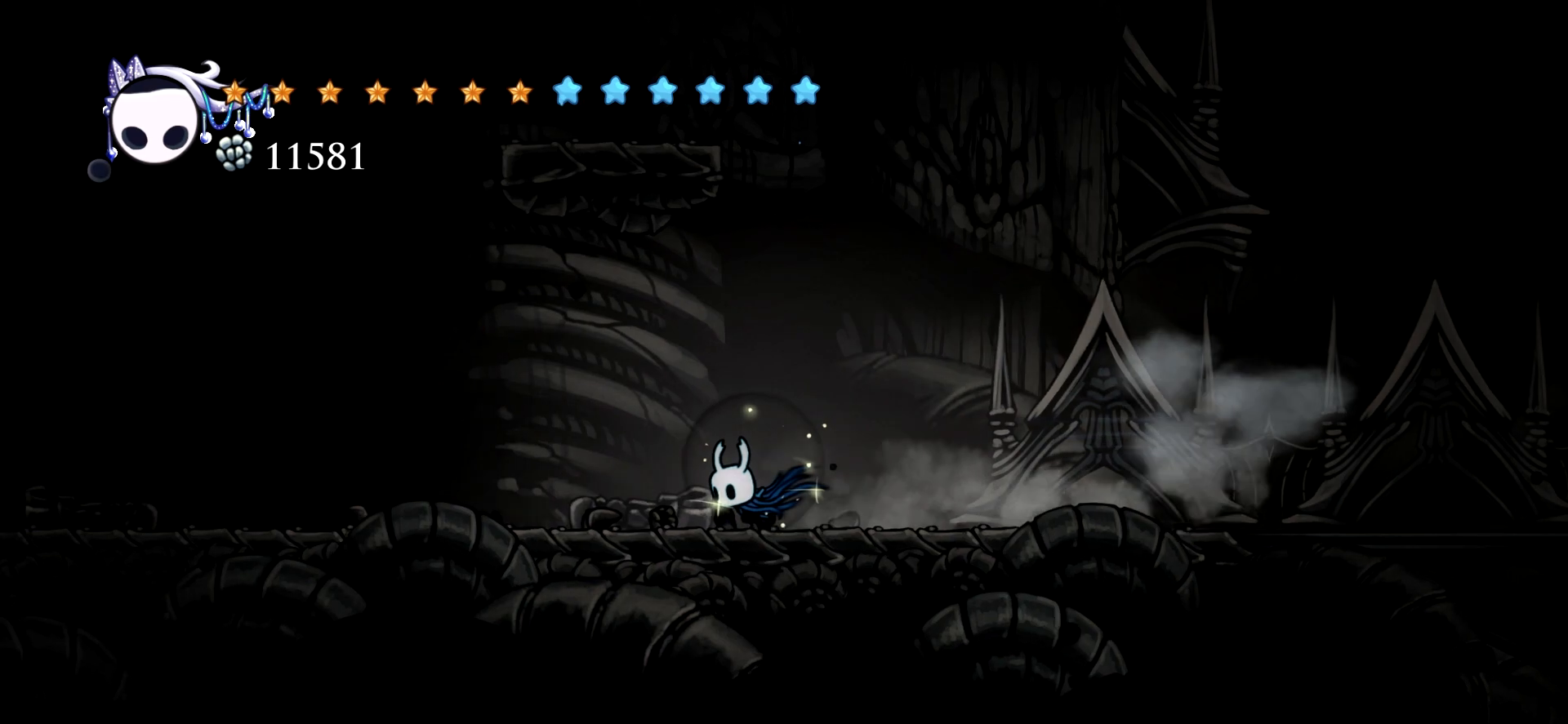
{"keys": ["c", "left"], "events": [[34, "c", "up"], [84, "c", "down"], [184, "c", "up"], [284, "c", "down"], [317, "c", "up"], [417, "c", "down"]]}